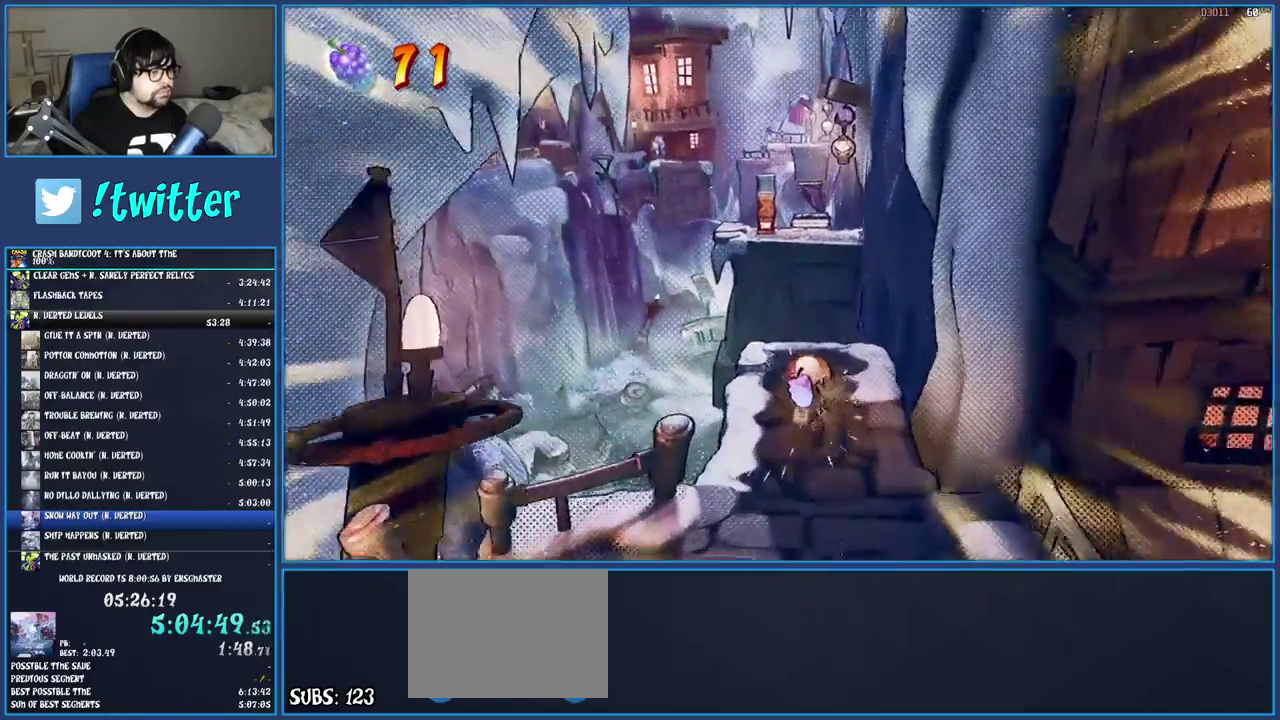
Gameplay with a controller (PlayStation layout); each line is a JSON object with the inputs held at the frame after it. "events" lists button and stick changes between this image and that frame as [ms after this image, input, new state], when the widget could be followed in between. Not read: L3 R3.
{"buttons": ["R1"], "left_stick": "up", "right_stick": "center", "events": [[50, "R1", "down"], [133, "R1", "up"], [217, "SQUARE", "down"], [350, "SQUARE", "up"], [500, "R1", "down"]]}
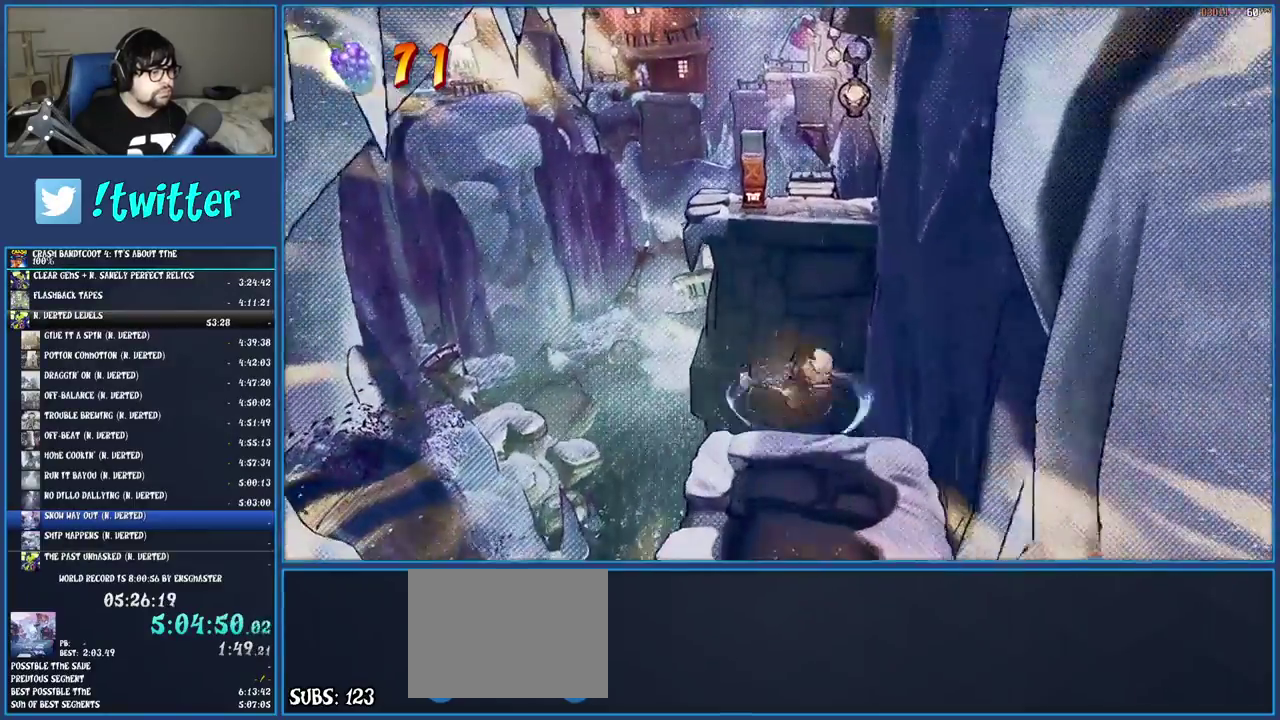
{"buttons": [], "left_stick": "up", "right_stick": "center", "events": [[83, "R1", "up"], [183, "SQUARE", "down"], [217, "CROSS", "down"], [383, "SQUARE", "up"], [400, "CROSS", "up"]]}
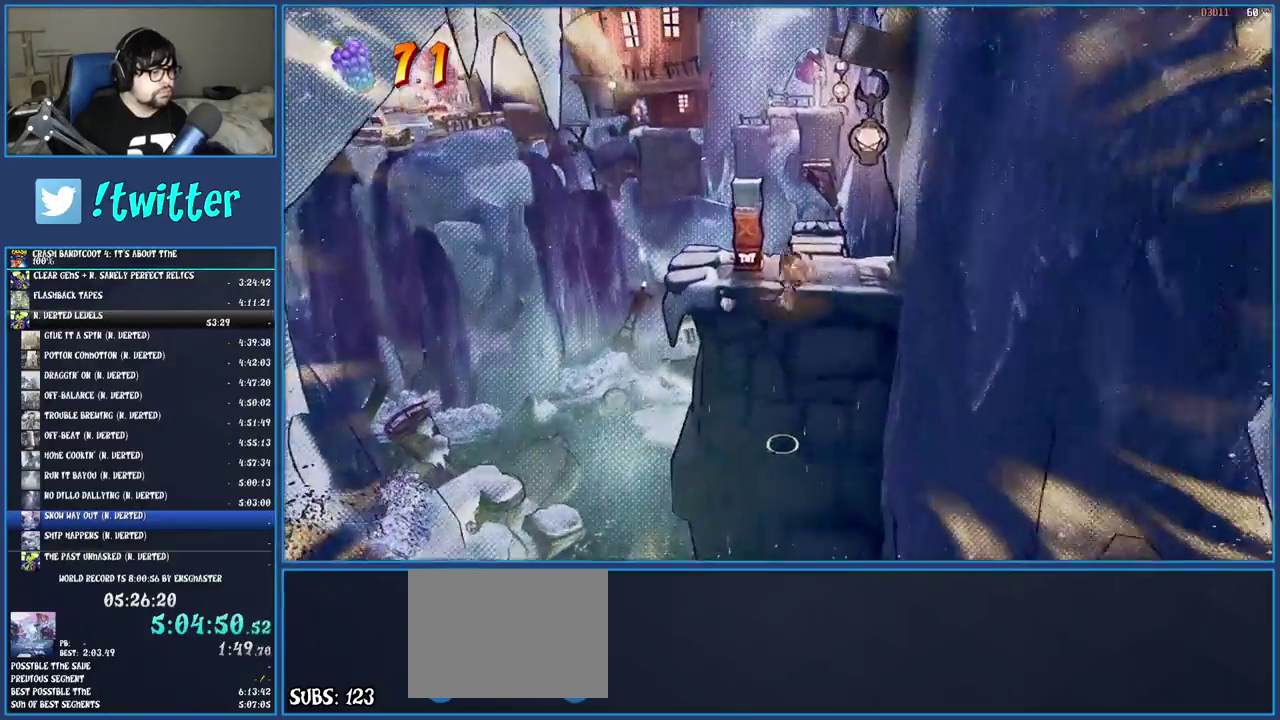
{"buttons": ["CROSS", "SQUARE"], "left_stick": "up", "right_stick": "center", "events": [[67, "SQUARE", "down"], [200, "SQUARE", "up"], [400, "CROSS", "down"], [467, "SQUARE", "down"]]}
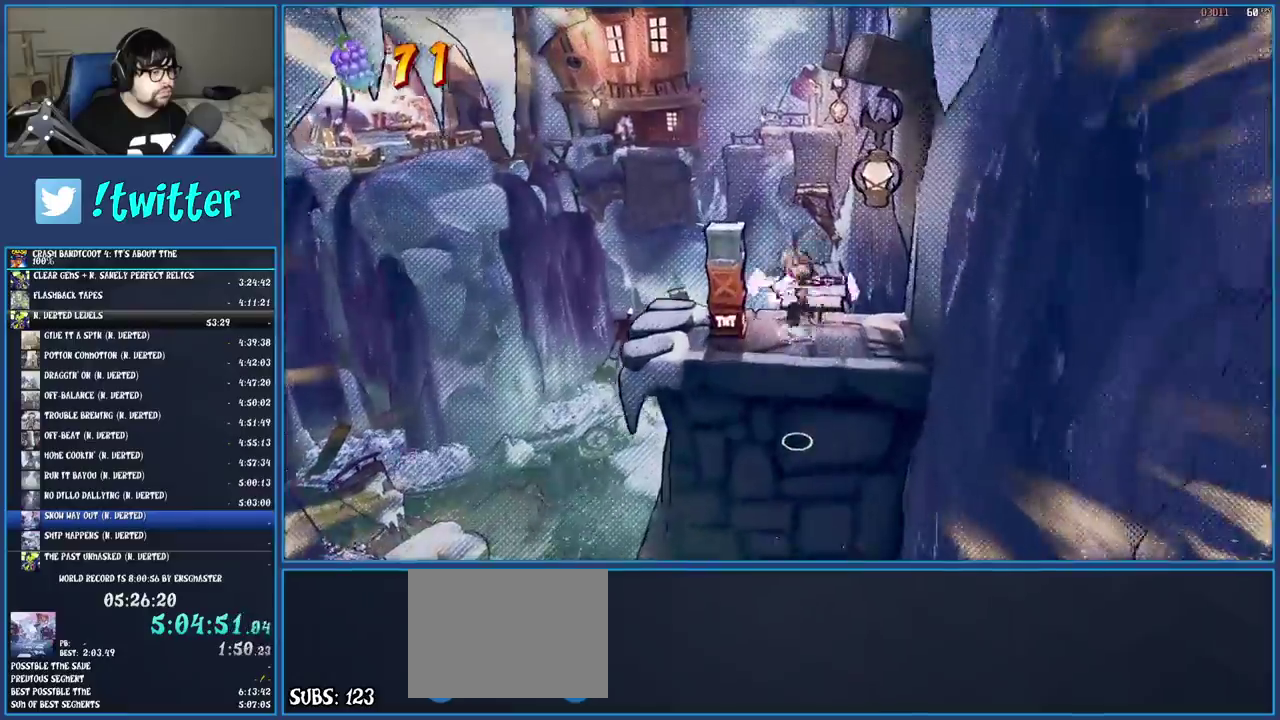
{"buttons": [], "left_stick": "up", "right_stick": "center", "events": [[183, "CROSS", "up"], [183, "SQUARE", "up"], [317, "TRIANGLE", "down"], [467, "TRIANGLE", "up"]]}
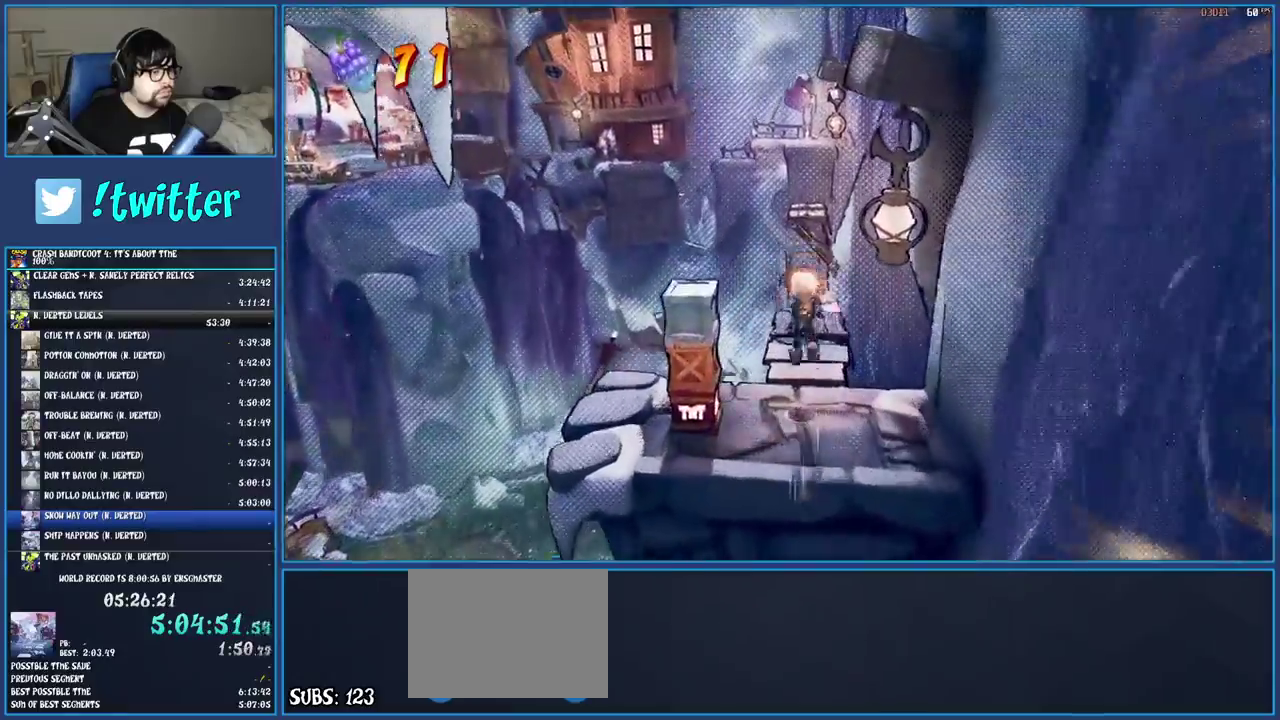
{"buttons": ["TRIANGLE"], "left_stick": "up", "right_stick": "center", "events": [[167, "left_stick", "up-right"], [267, "left_stick", "up"], [433, "TRIANGLE", "down"]]}
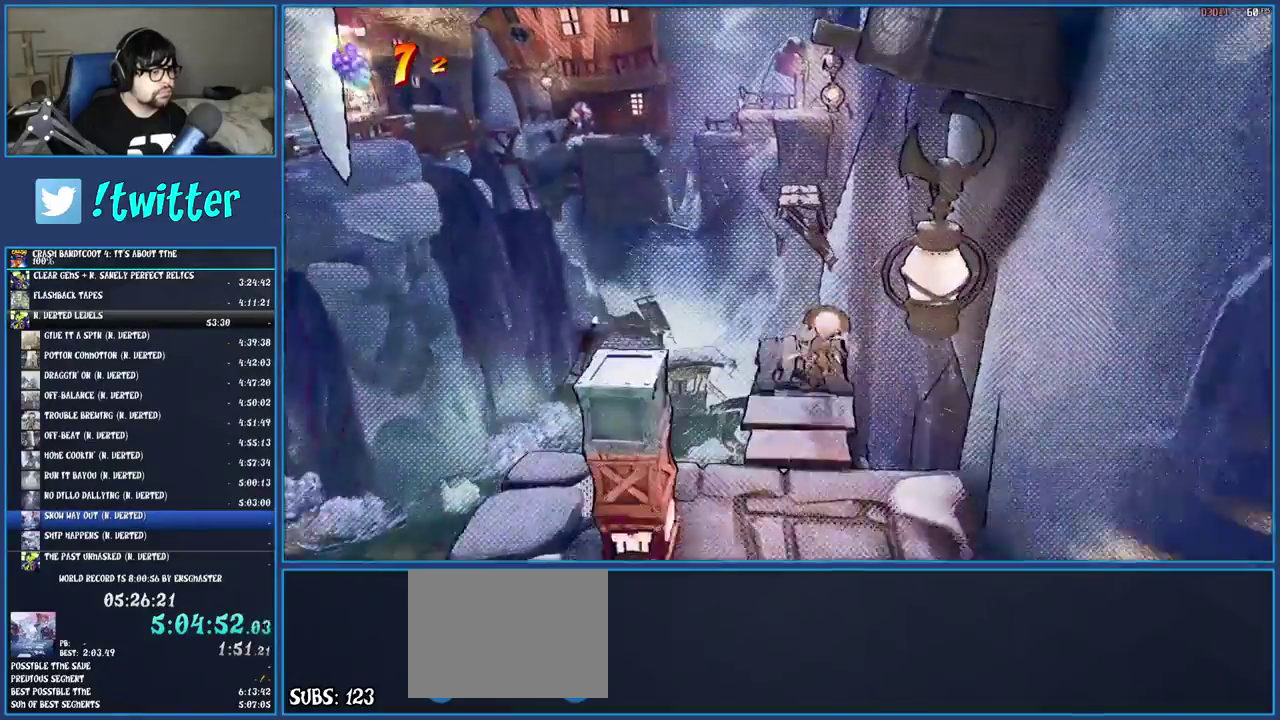
{"buttons": [], "left_stick": "up", "right_stick": "center", "events": [[83, "TRIANGLE", "up"], [383, "R1", "down"], [500, "R1", "up"]]}
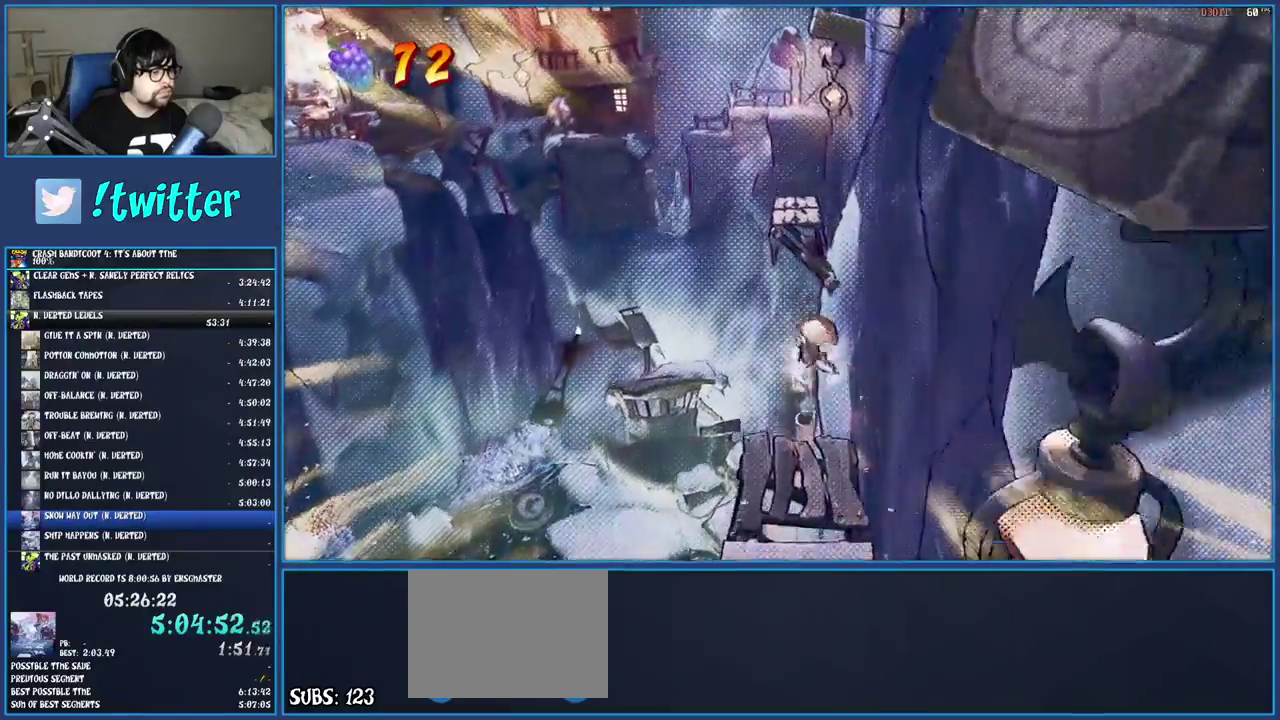
{"buttons": ["SQUARE"], "left_stick": "up", "right_stick": "center", "events": [[100, "SQUARE", "down"], [133, "CROSS", "down"], [317, "CROSS", "up"], [333, "SQUARE", "up"], [500, "SQUARE", "down"]]}
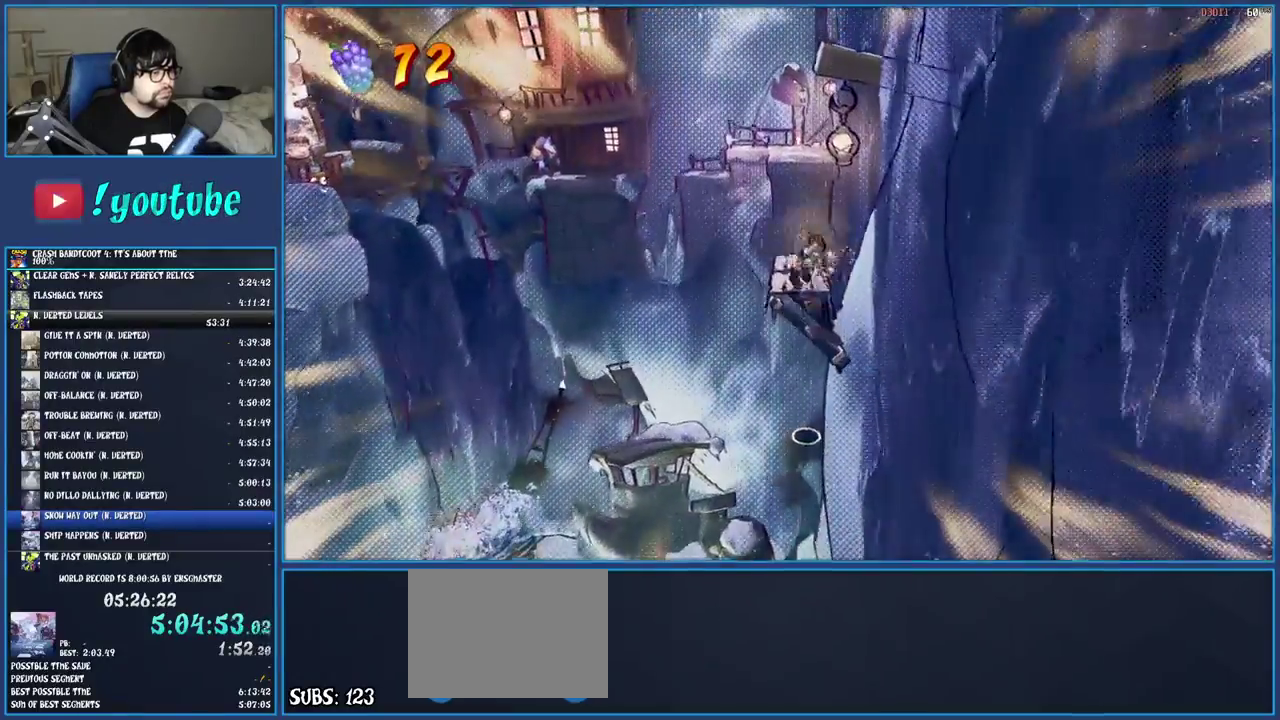
{"buttons": ["CROSS", "SQUARE"], "left_stick": "up", "right_stick": "center", "events": [[150, "SQUARE", "up"], [333, "CROSS", "down"], [400, "SQUARE", "down"]]}
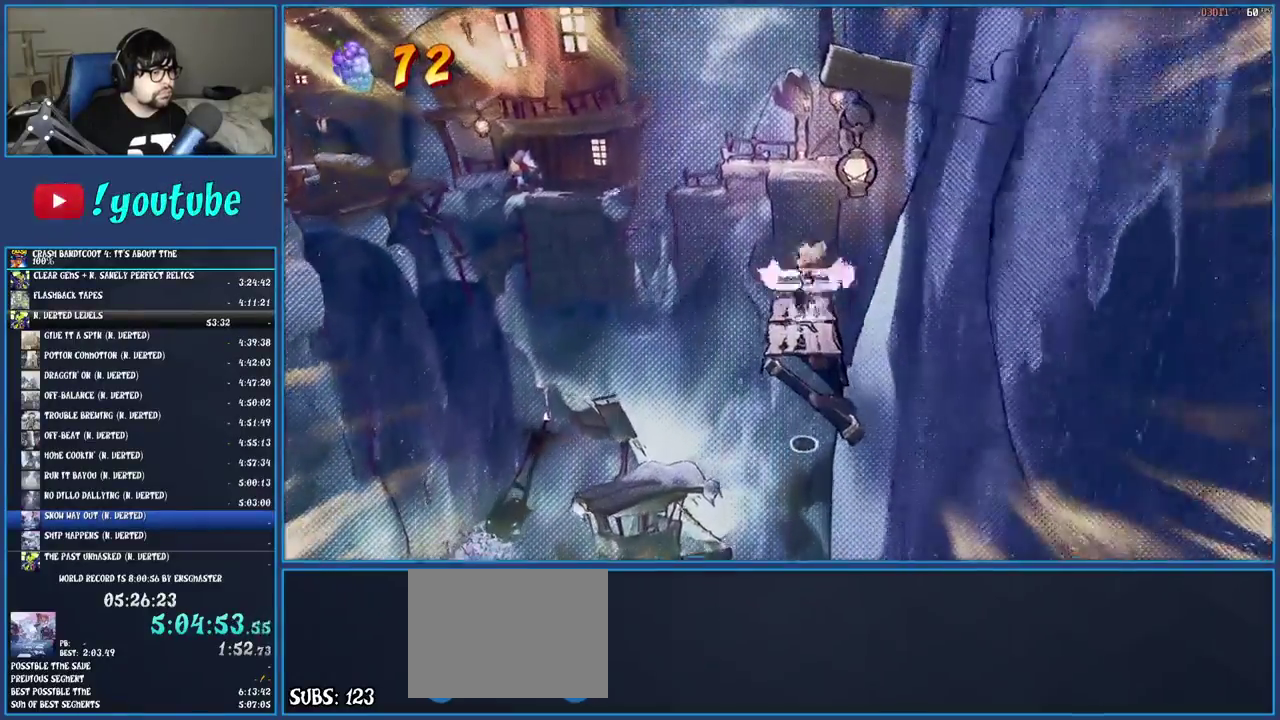
{"buttons": [], "left_stick": "up", "right_stick": "center", "events": [[267, "SQUARE", "up"], [317, "CROSS", "up"]]}
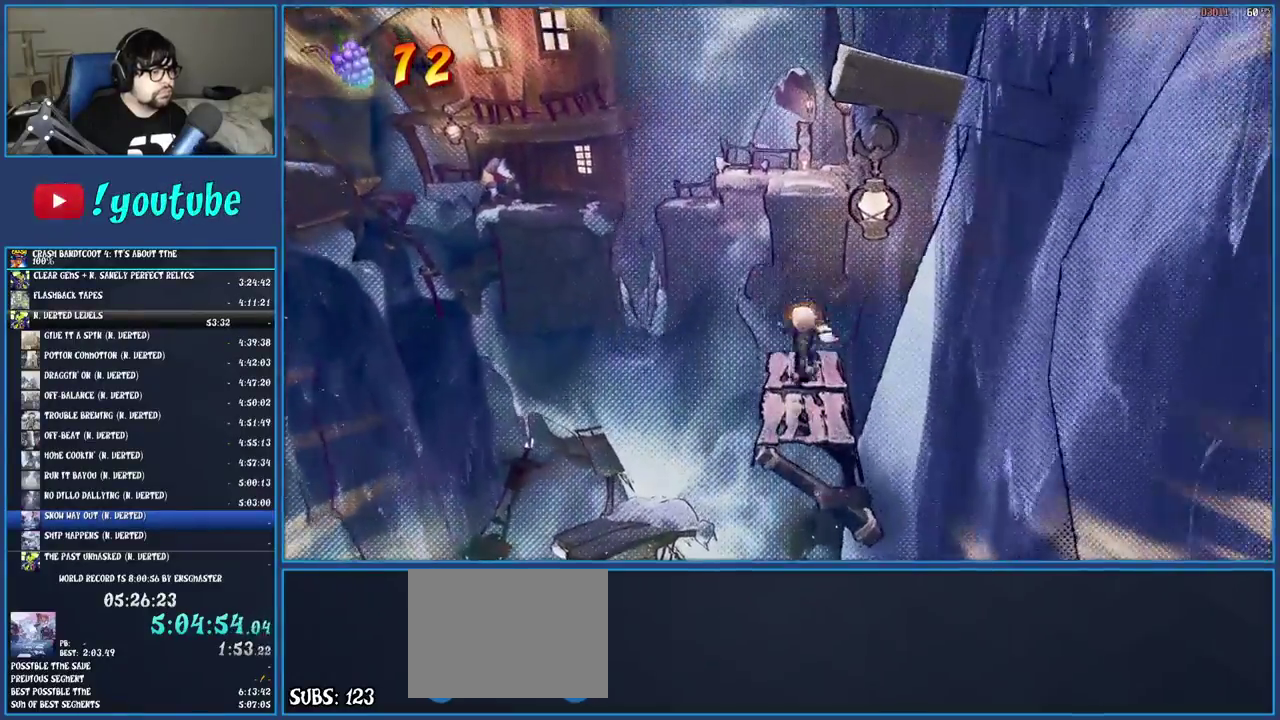
{"buttons": ["R1"], "left_stick": "up", "right_stick": "center", "events": [[467, "R1", "down"]]}
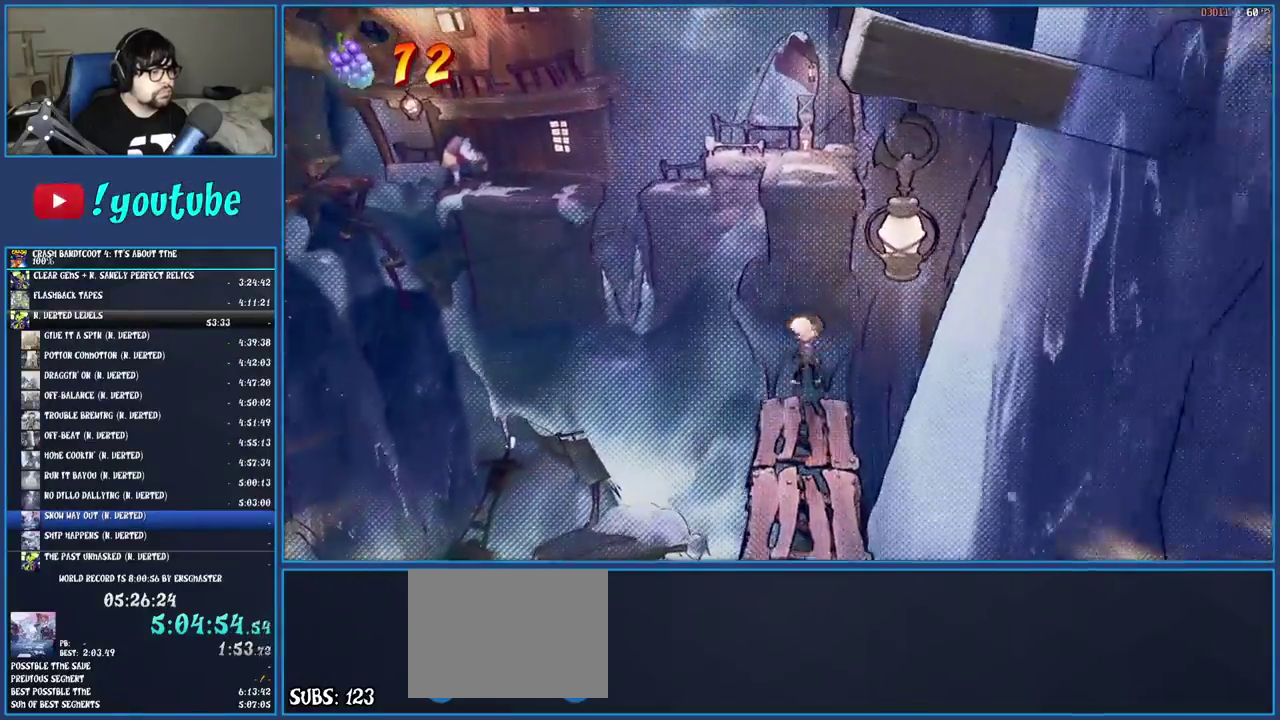
{"buttons": [], "left_stick": "up", "right_stick": "center", "events": [[50, "R1", "up"], [183, "SQUARE", "down"], [217, "CROSS", "down"], [400, "SQUARE", "up"], [417, "CROSS", "up"]]}
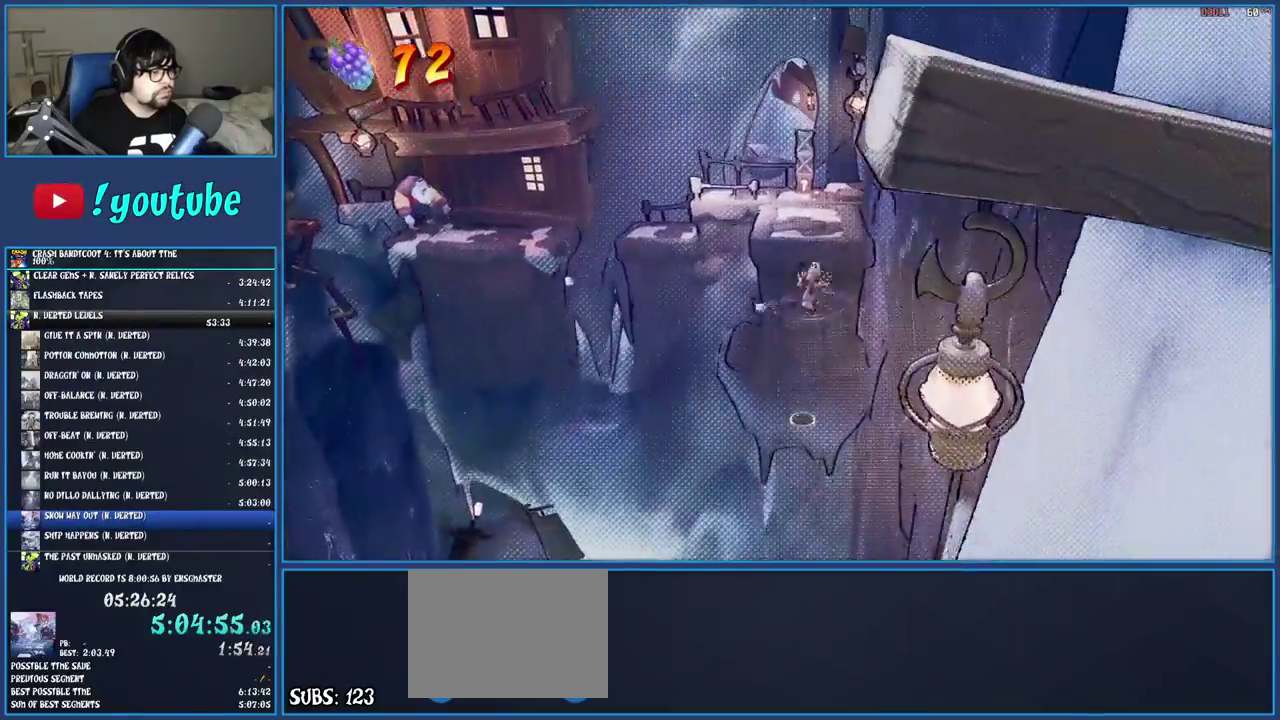
{"buttons": ["CROSS", "SQUARE"], "left_stick": "up", "right_stick": "center", "events": [[67, "SQUARE", "down"], [183, "SQUARE", "up"], [283, "CROSS", "down"], [467, "SQUARE", "down"]]}
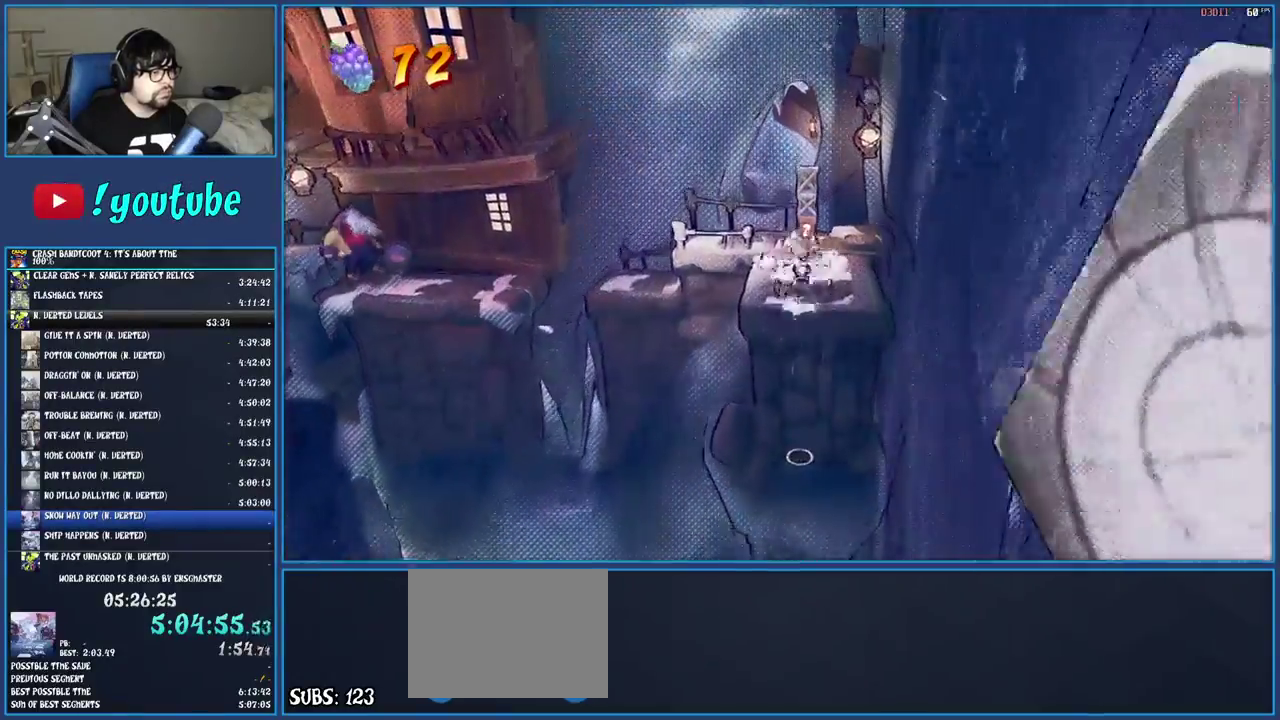
{"buttons": ["R1"], "left_stick": "up", "right_stick": "center", "events": [[183, "CROSS", "up"], [183, "SQUARE", "up"], [483, "R1", "down"]]}
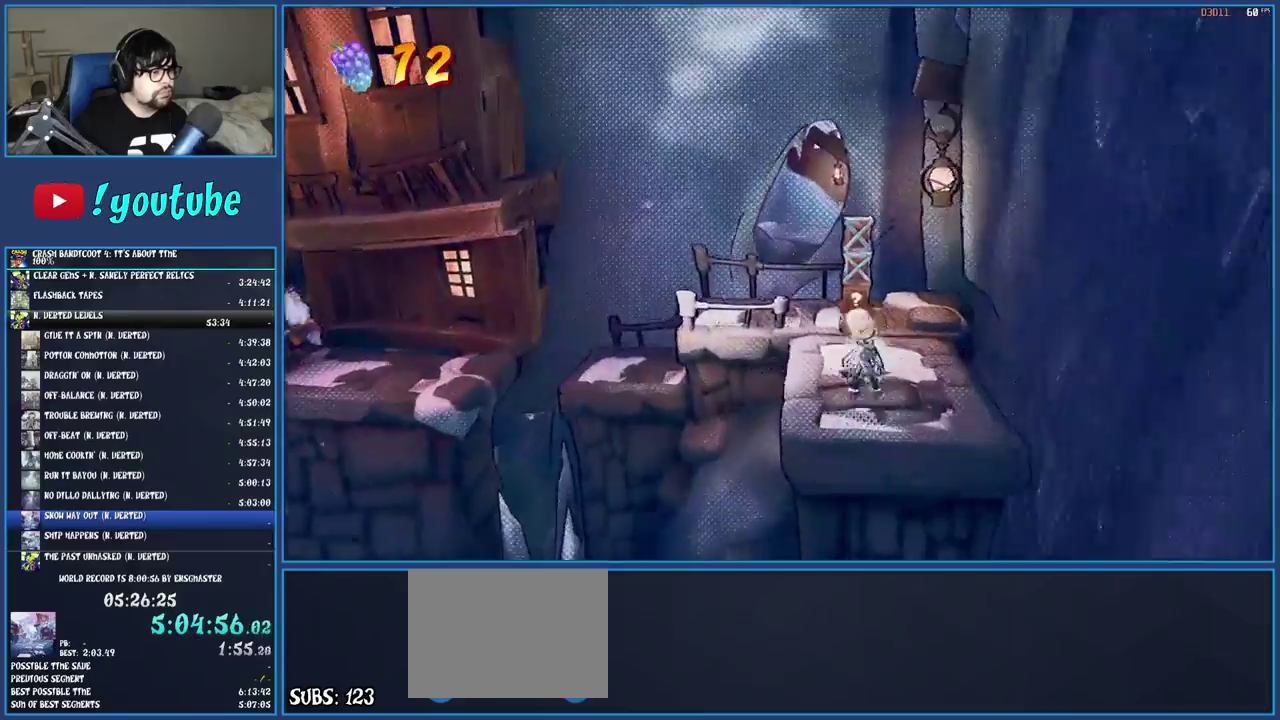
{"buttons": [], "left_stick": "up-left", "right_stick": "center", "events": [[100, "R1", "up"], [200, "SQUARE", "down"], [383, "left_stick", "up-left"], [400, "SQUARE", "up"]]}
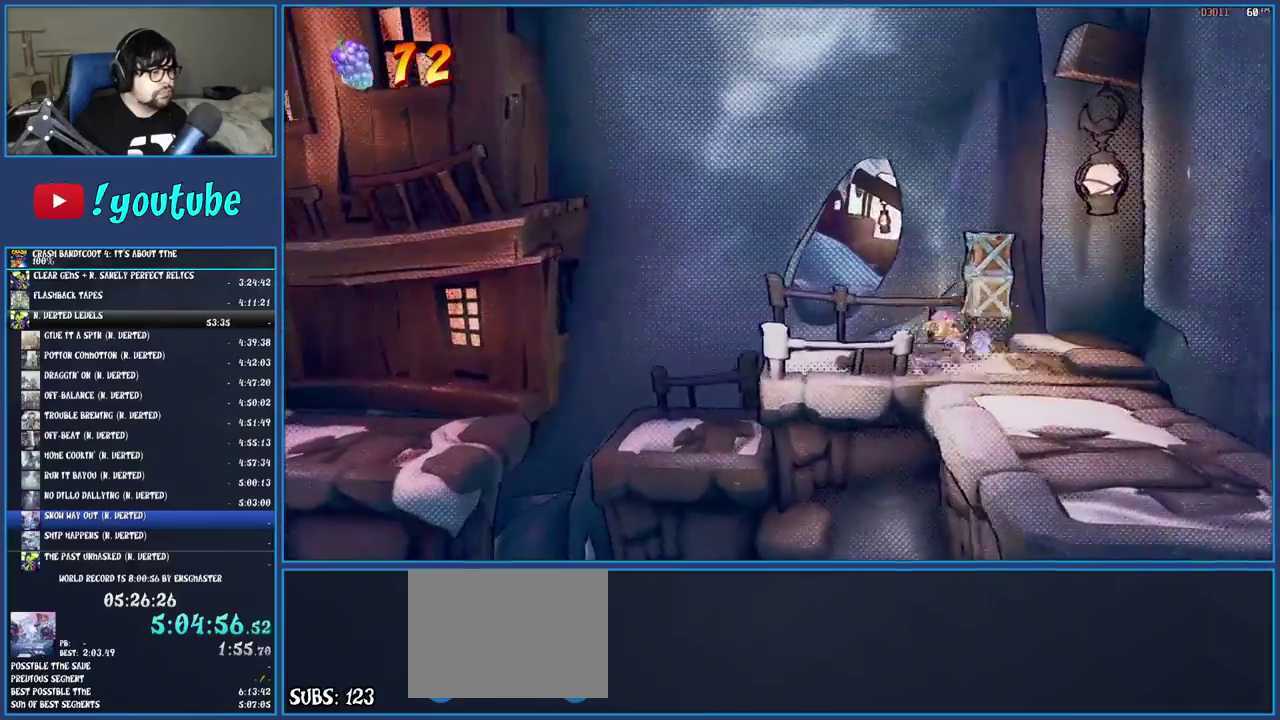
{"buttons": [], "left_stick": "up-left", "right_stick": "center", "events": [[50, "left_stick", "down-right"], [233, "left_stick", "up-left"], [300, "R1", "down"], [417, "R1", "up"]]}
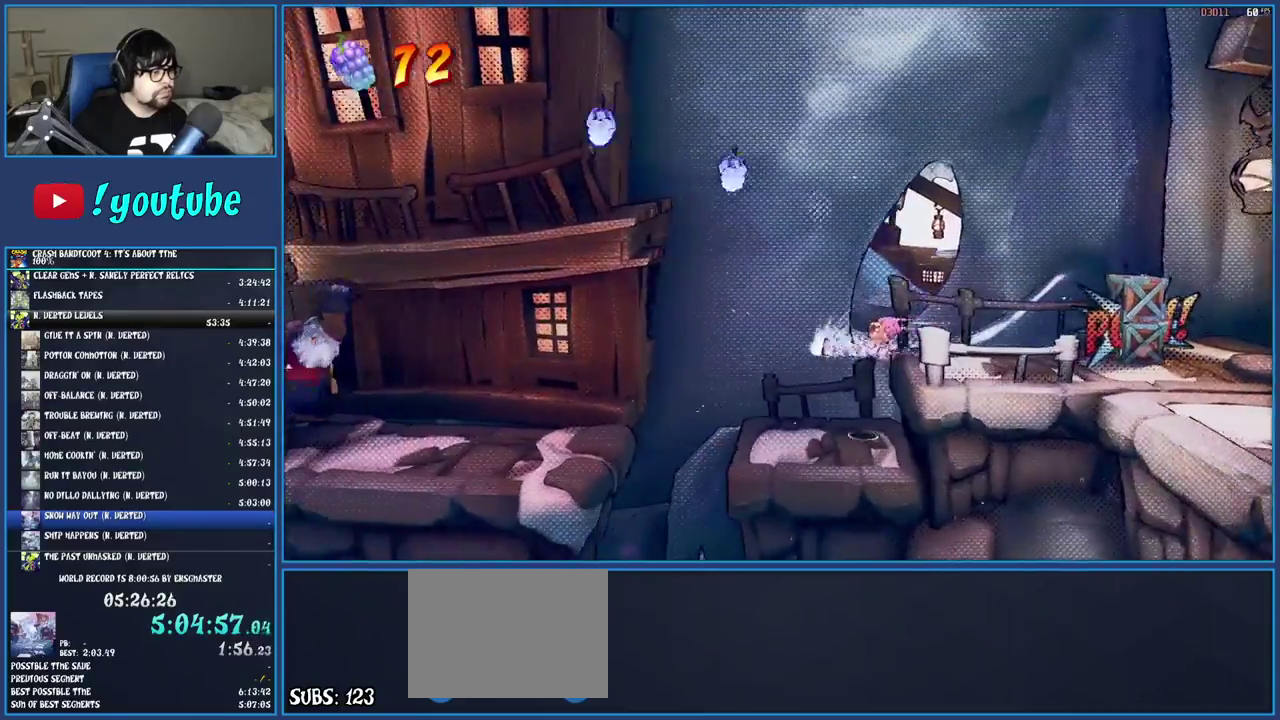
{"buttons": ["SQUARE"], "left_stick": "up-left", "right_stick": "center", "events": [[33, "SQUARE", "down"], [67, "CROSS", "down"], [267, "CROSS", "up"], [267, "SQUARE", "up"], [417, "SQUARE", "down"]]}
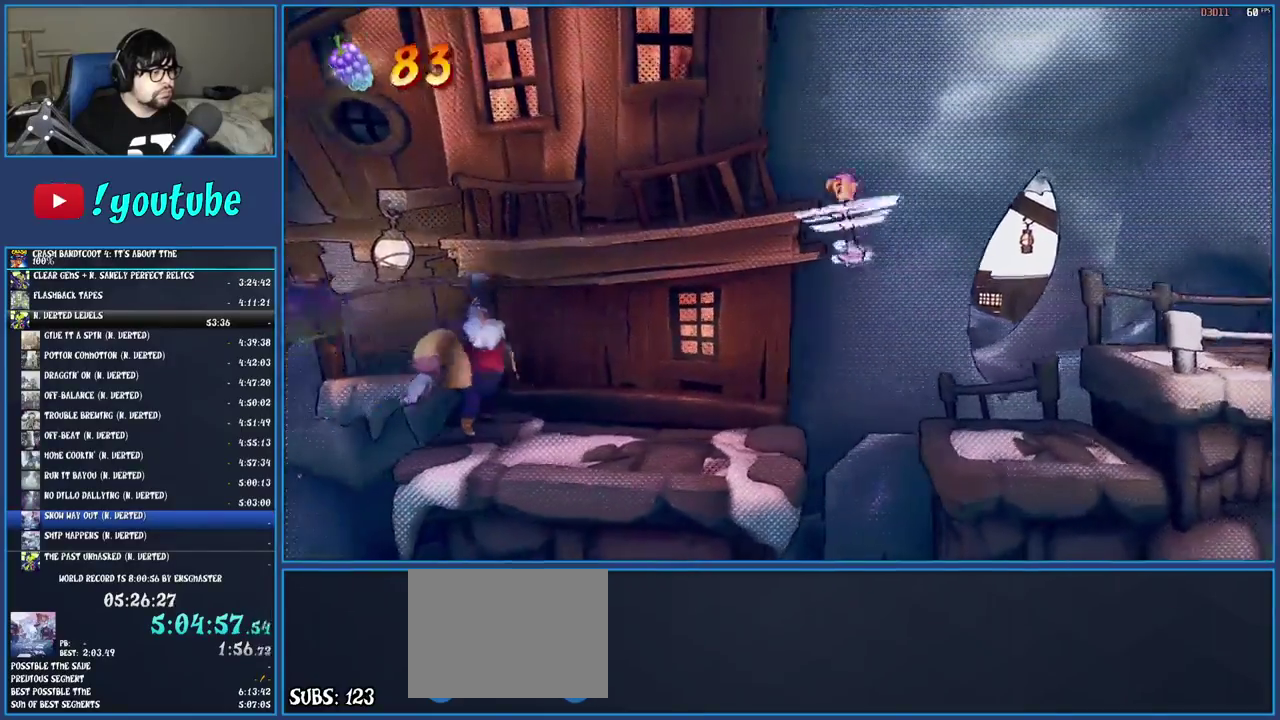
{"buttons": [], "left_stick": "left", "right_stick": "center", "events": [[50, "SQUARE", "up"], [150, "CROSS", "down"], [200, "left_stick", "left"], [333, "CROSS", "up"]]}
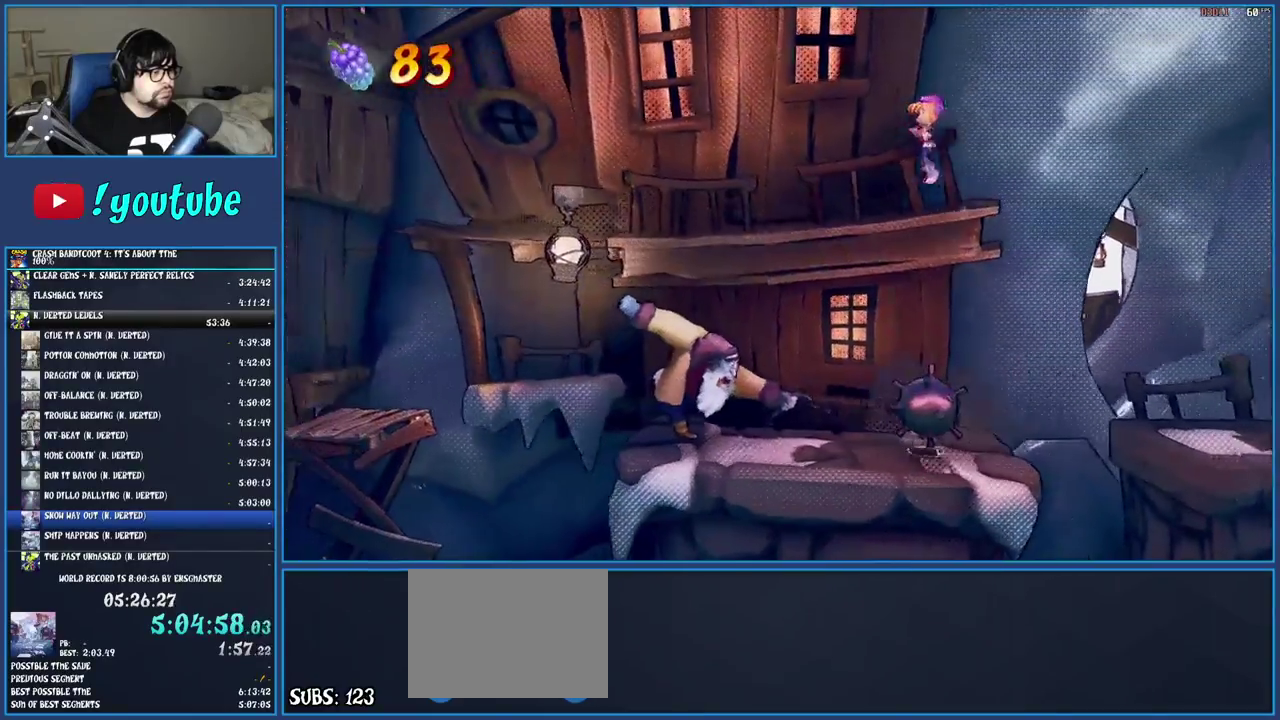
{"buttons": [], "left_stick": "left", "right_stick": "center", "events": [[283, "SQUARE", "down"], [467, "SQUARE", "up"]]}
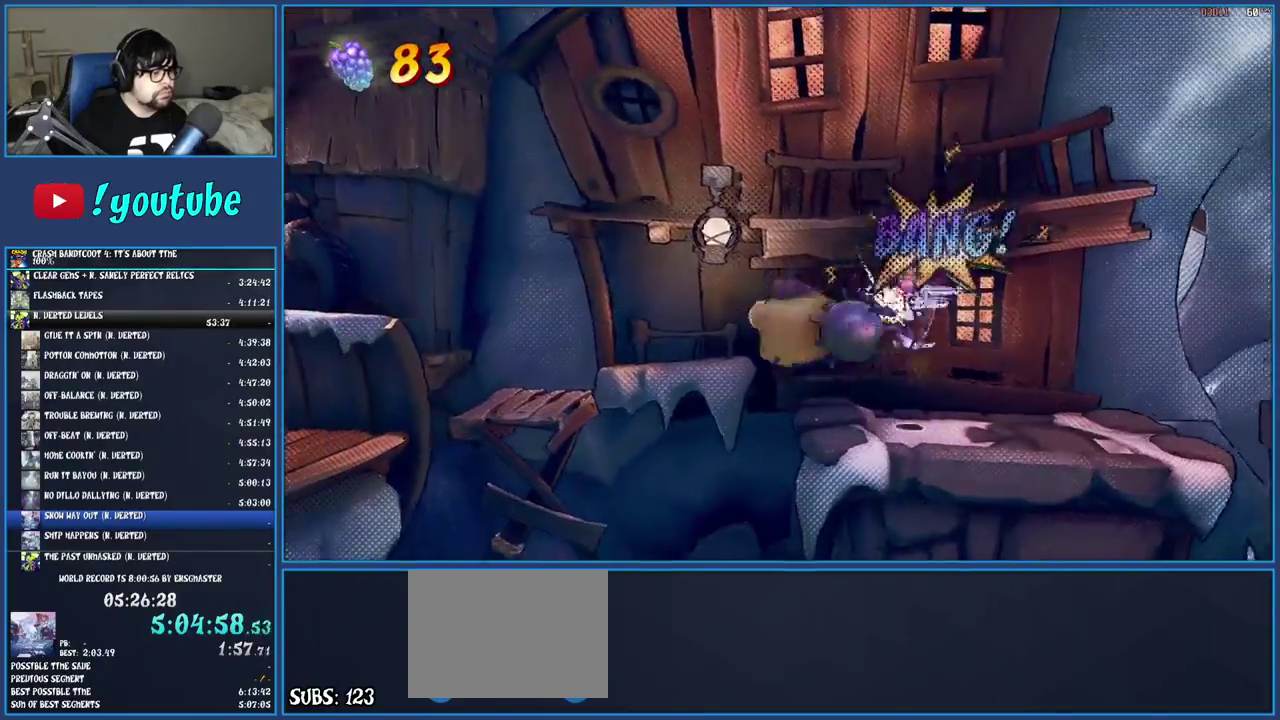
{"buttons": ["CROSS"], "left_stick": "left", "right_stick": "center", "events": [[217, "CROSS", "down"]]}
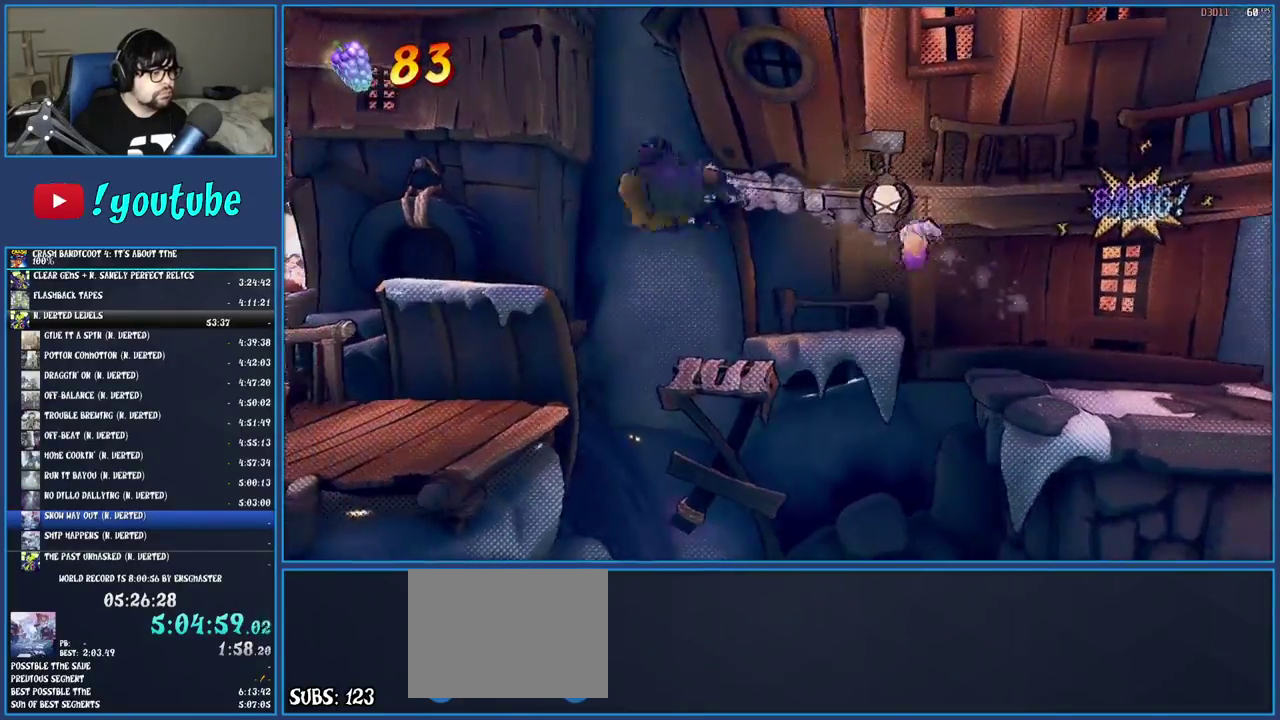
{"buttons": [], "left_stick": "left", "right_stick": "center", "events": [[50, "CROSS", "up"]]}
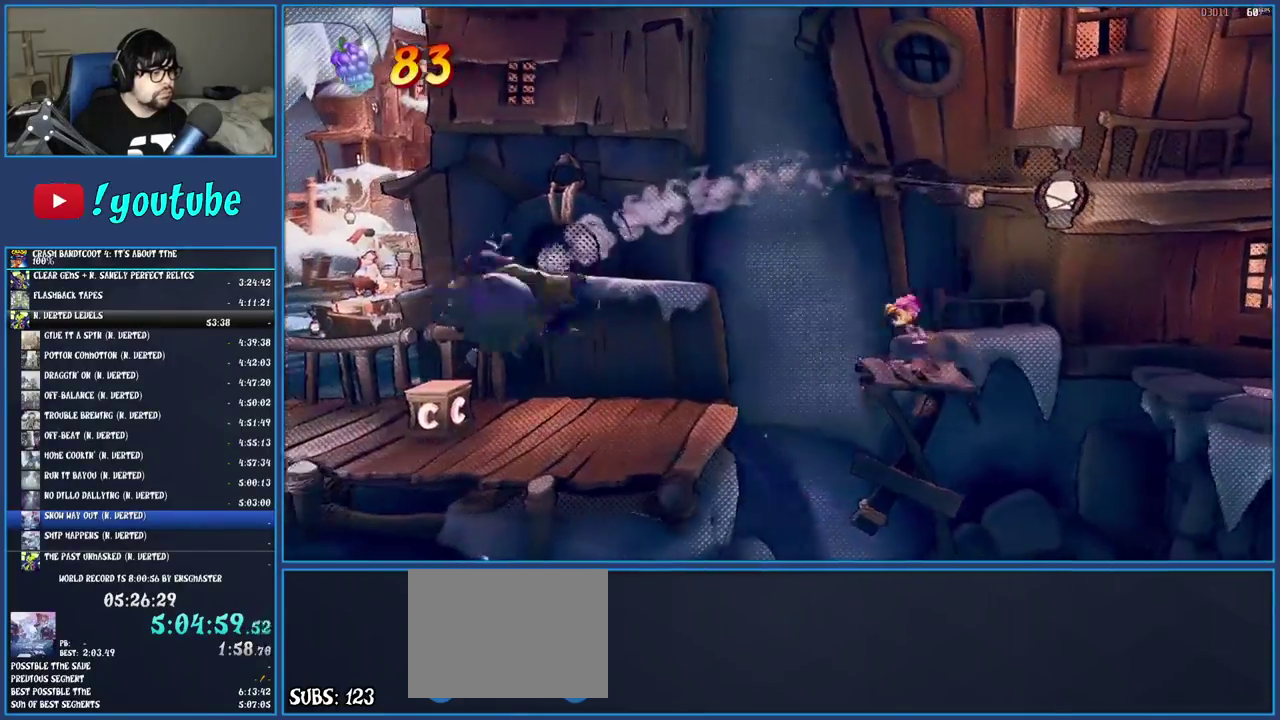
{"buttons": [], "left_stick": "left", "right_stick": "center", "events": [[33, "R1", "down"], [150, "R1", "up"], [233, "SQUARE", "down"], [383, "SQUARE", "up"]]}
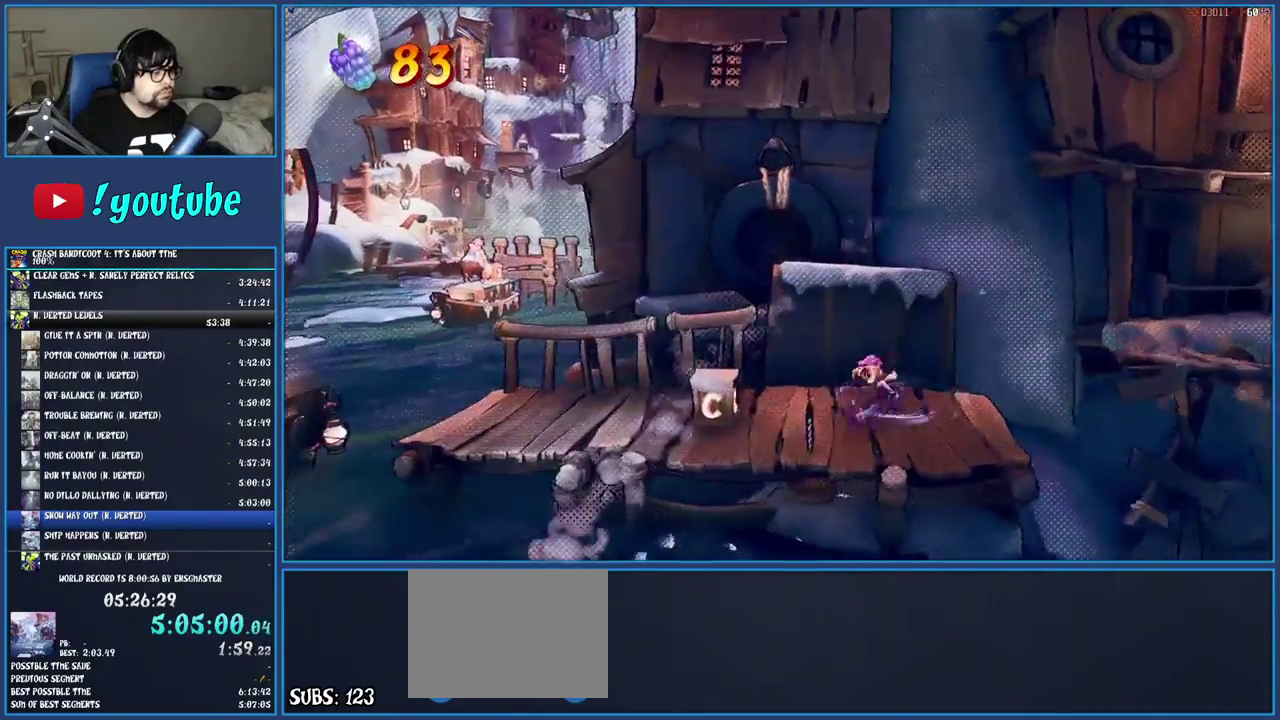
{"buttons": ["R1"], "left_stick": "left", "right_stick": "center", "events": [[33, "R1", "down"], [133, "R1", "up"], [217, "SQUARE", "down"], [367, "SQUARE", "up"], [483, "R1", "down"]]}
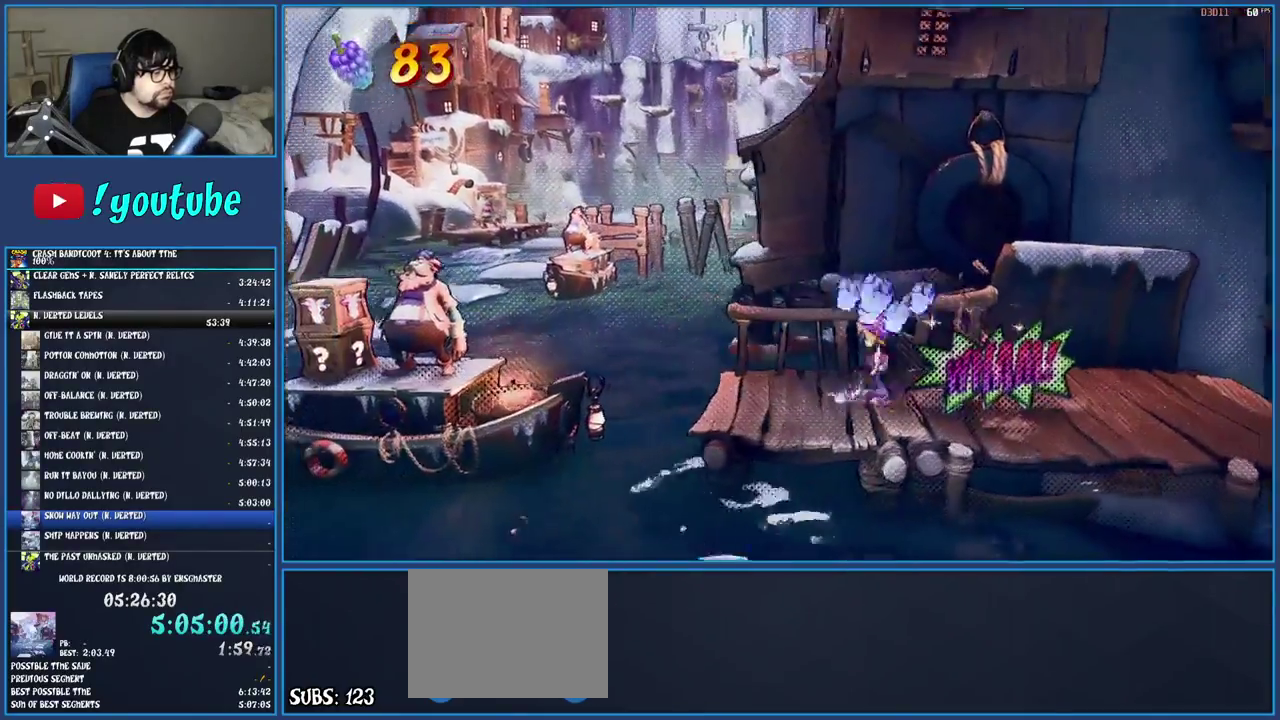
{"buttons": ["SQUARE"], "left_stick": "left", "right_stick": "center", "events": [[67, "R1", "up"], [150, "SQUARE", "down"], [200, "CROSS", "down"], [333, "CROSS", "up"], [350, "SQUARE", "up"], [500, "SQUARE", "down"]]}
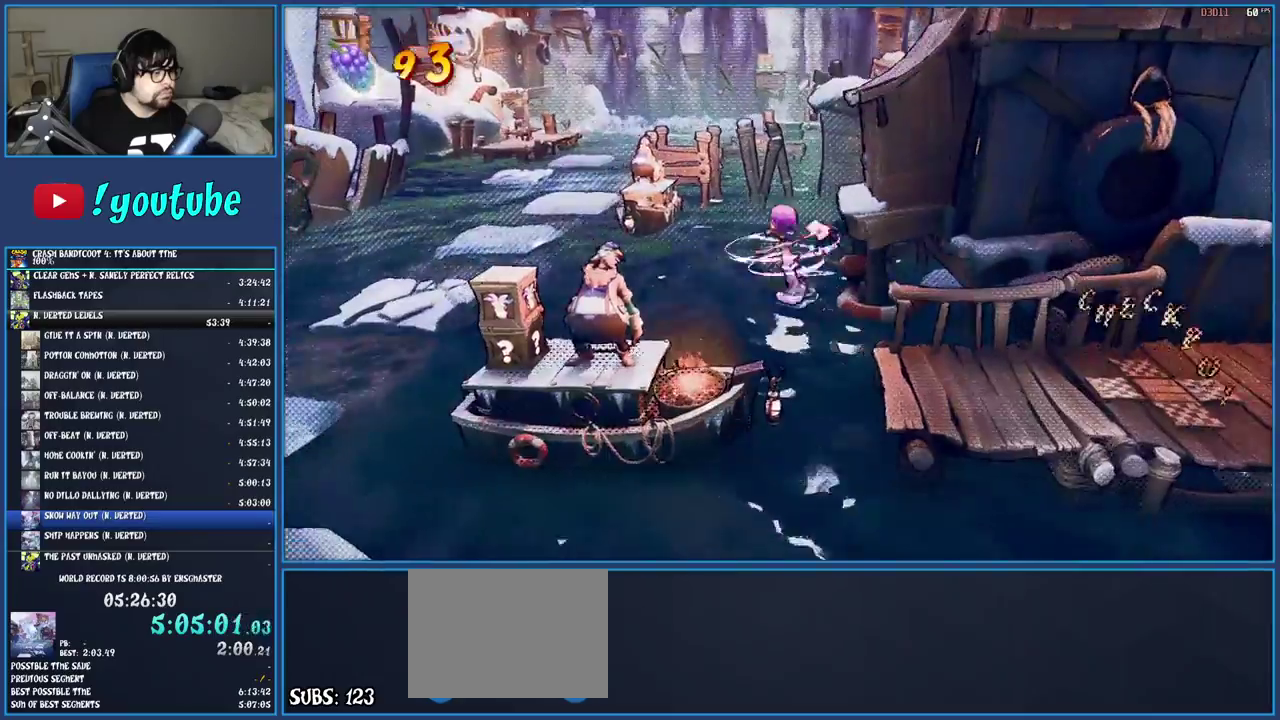
{"buttons": [], "left_stick": "up-left", "right_stick": "center", "events": [[150, "SQUARE", "up"], [483, "left_stick", "up-left"]]}
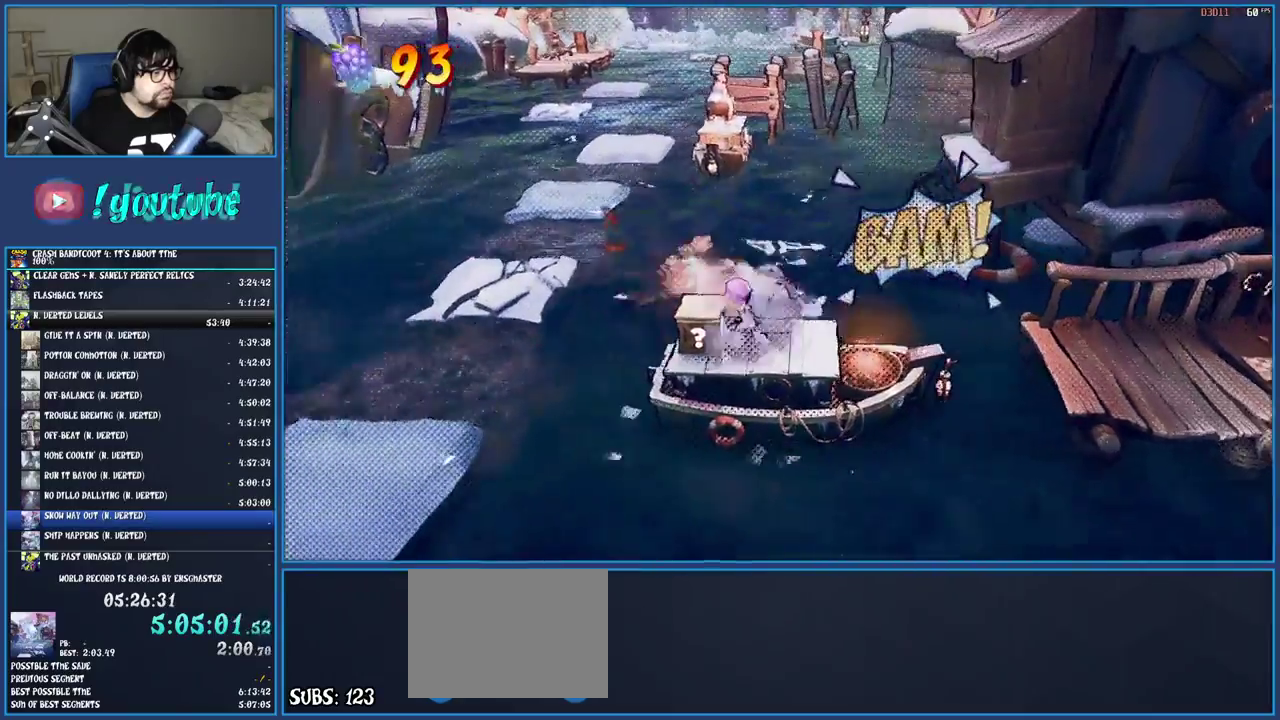
{"buttons": ["CROSS", "SQUARE"], "left_stick": "up-left", "right_stick": "center", "events": [[100, "R1", "down"], [217, "R1", "up"], [283, "left_stick", "down-right"], [317, "SQUARE", "down"], [333, "left_stick", "up-left"], [367, "CROSS", "down"]]}